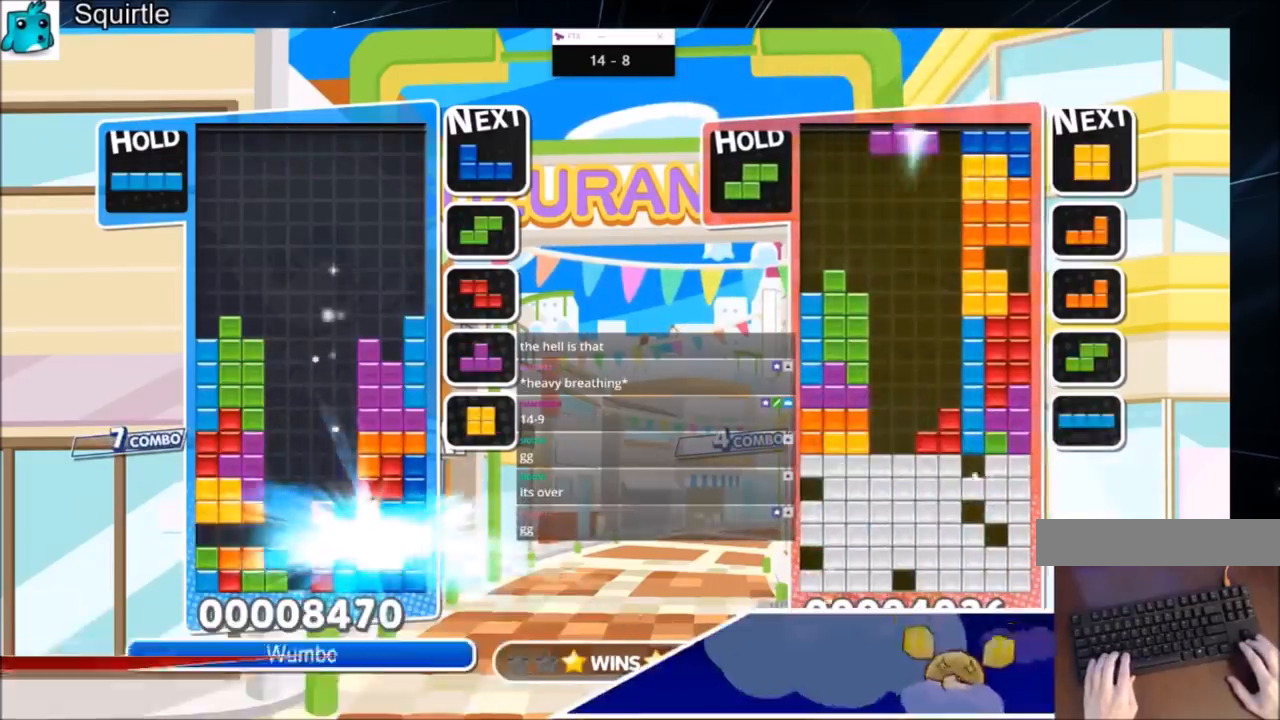
Gameplay with keyboard; each line is a JSON object with the keys held at the frame after it. "events" lists presses ("down") and releases ("up") of "c", "down", "left", "right", "shift", "up", "x" and "z" between this image and that frame as [ms after this image, input, new state], when the widget could be followed in between. No other keys are recorded. Mouse input is not recorded.
{"keys": [], "events": [[67, "down", "up"], [134, "down", "down"], [200, "down", "up"]]}
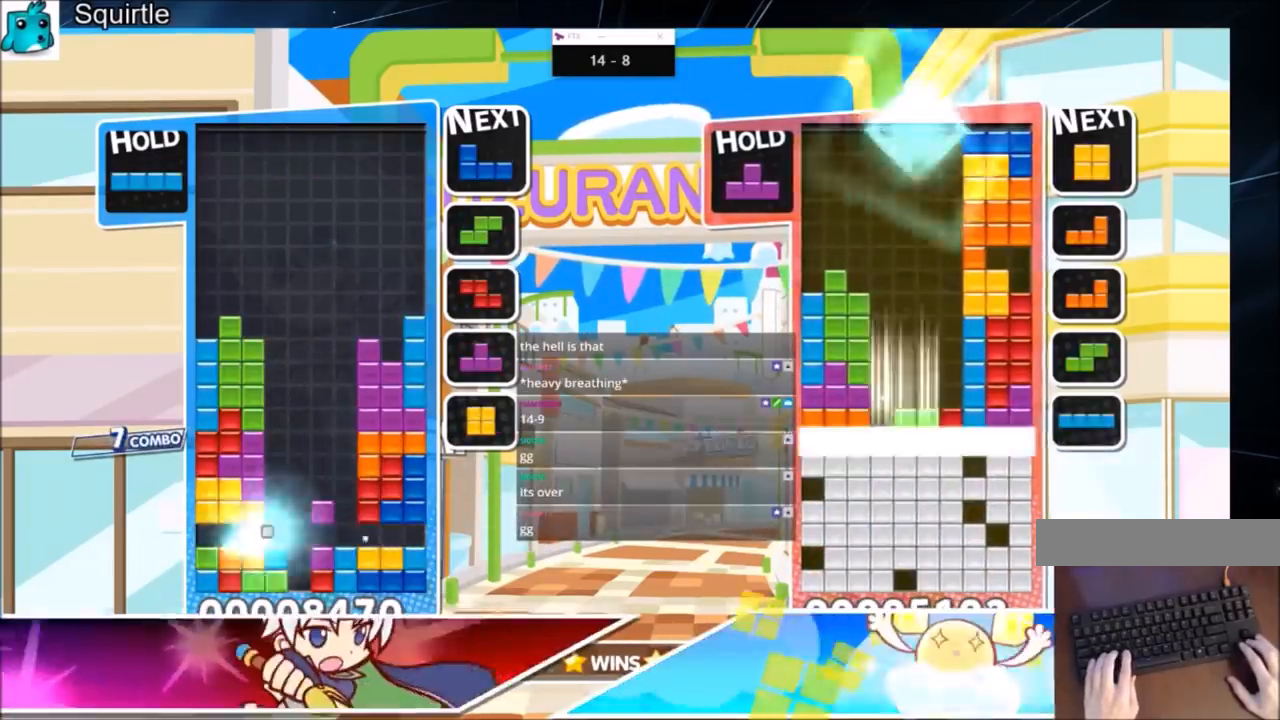
{"keys": [], "events": [[233, "c", "down"], [400, "c", "up"], [400, "down", "down"], [467, "down", "up"]]}
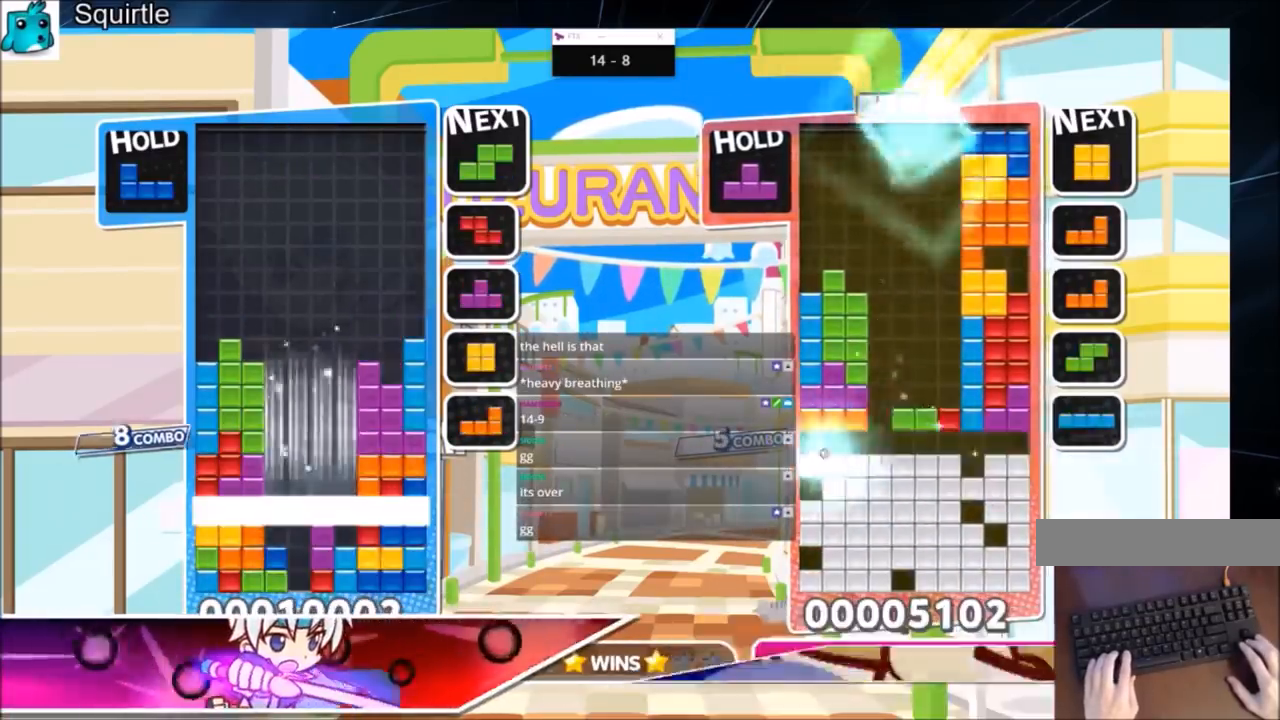
{"keys": [], "events": [[67, "down", "down"], [167, "down", "up"], [200, "down", "down"], [367, "down", "up"]]}
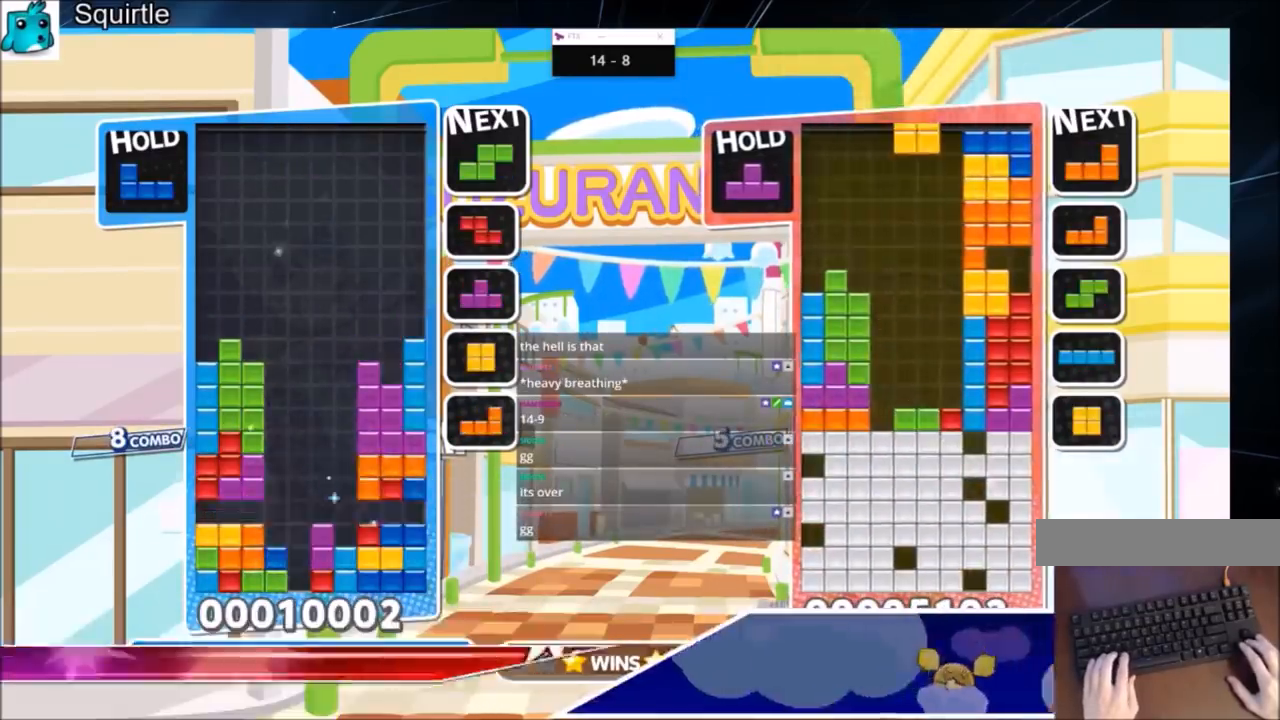
{"keys": ["z"], "events": [[500, "z", "down"]]}
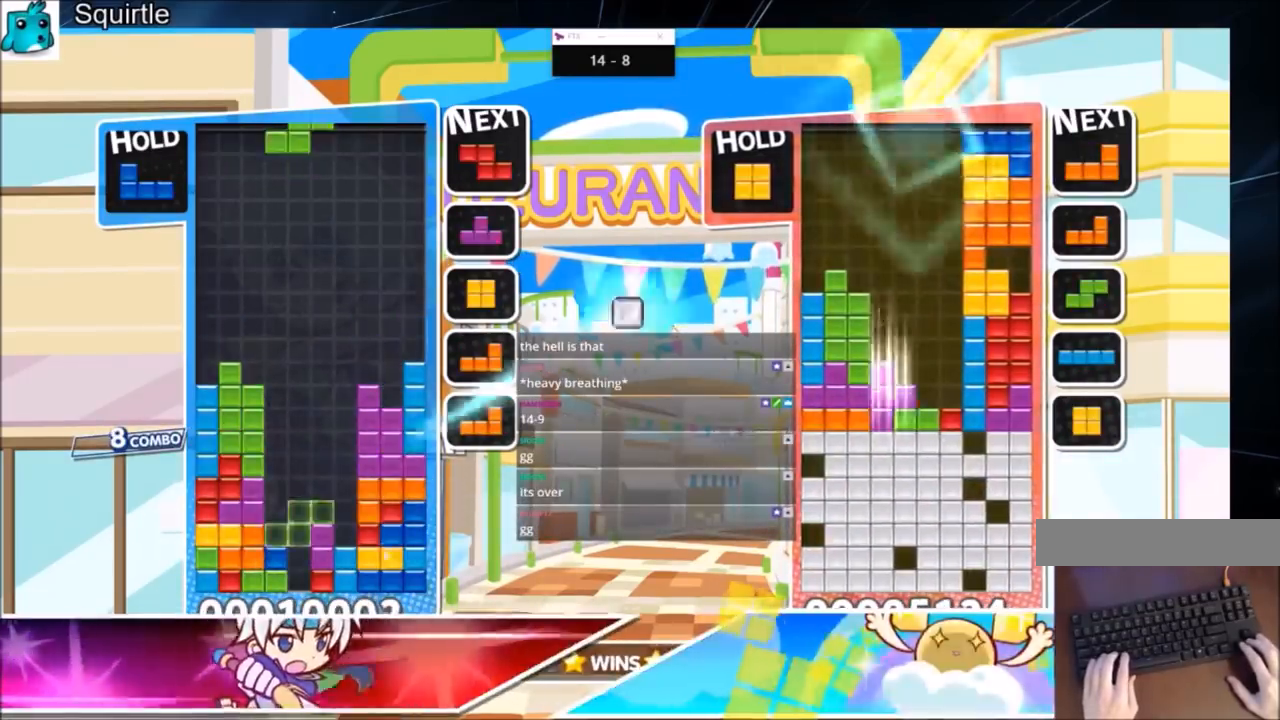
{"keys": ["down"], "events": [[234, "z", "up"], [467, "down", "down"]]}
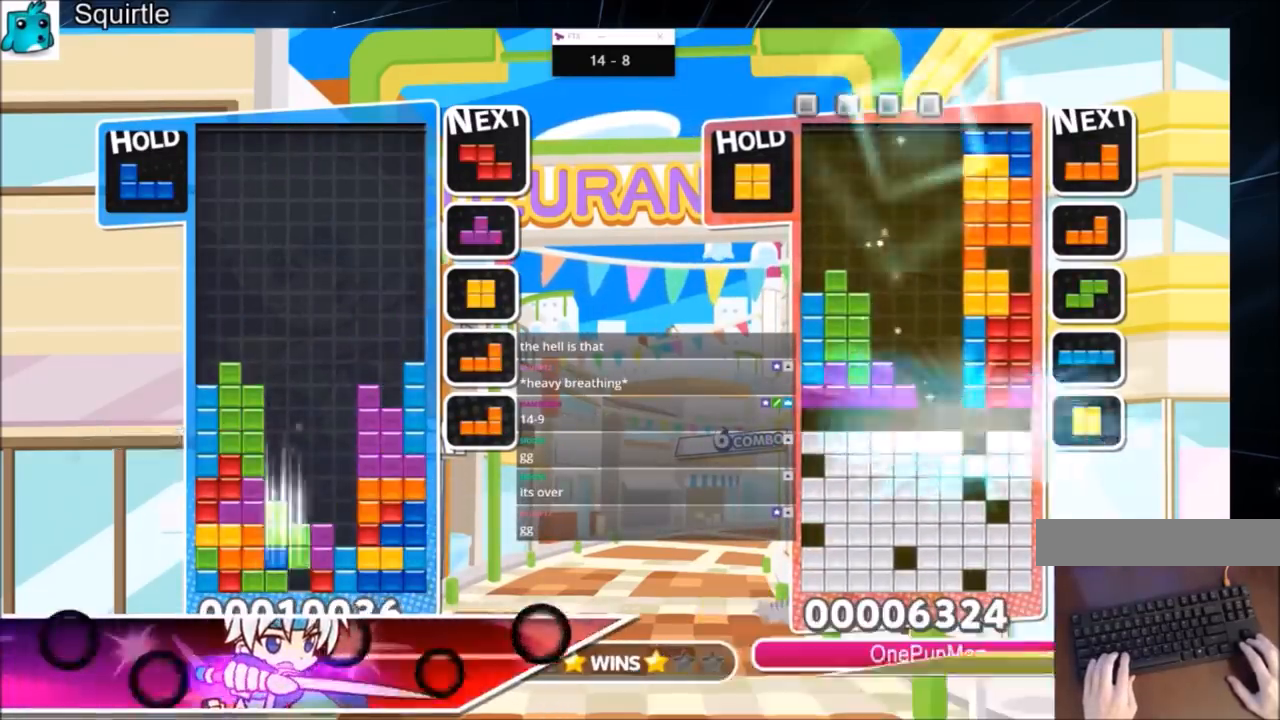
{"keys": [], "events": [[66, "down", "up"], [167, "down", "down"], [400, "down", "up"]]}
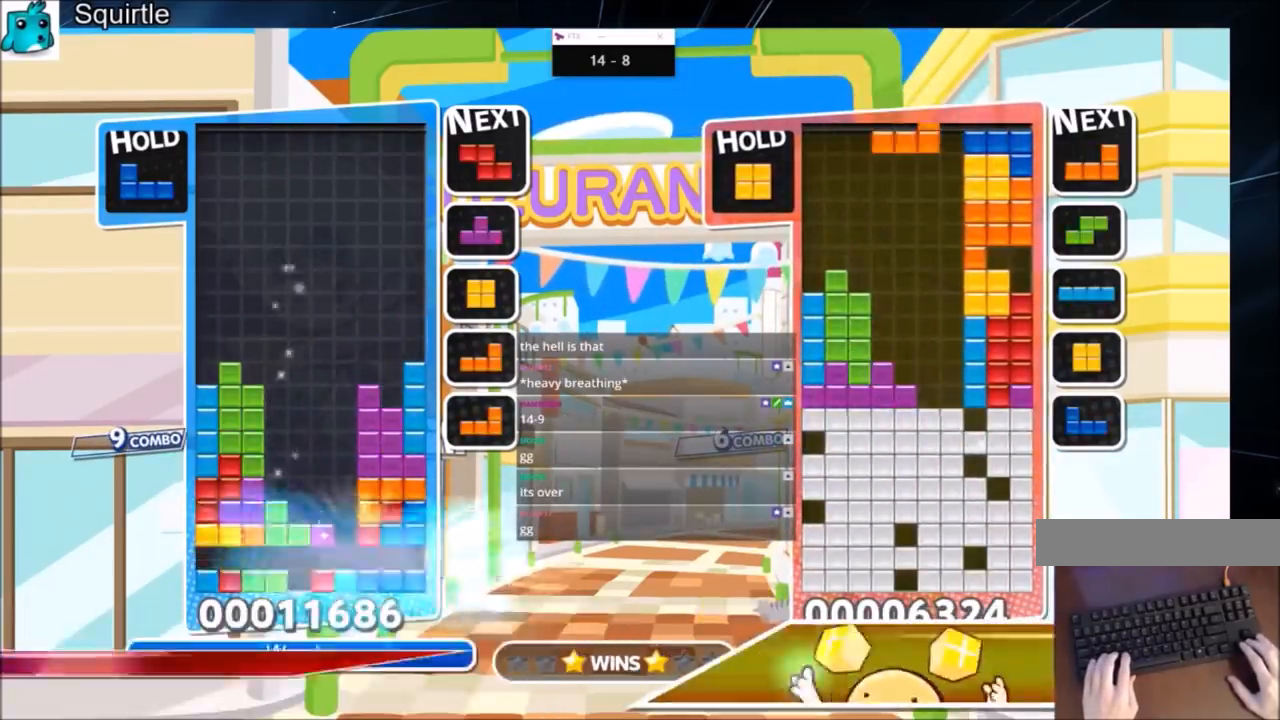
{"keys": [], "events": []}
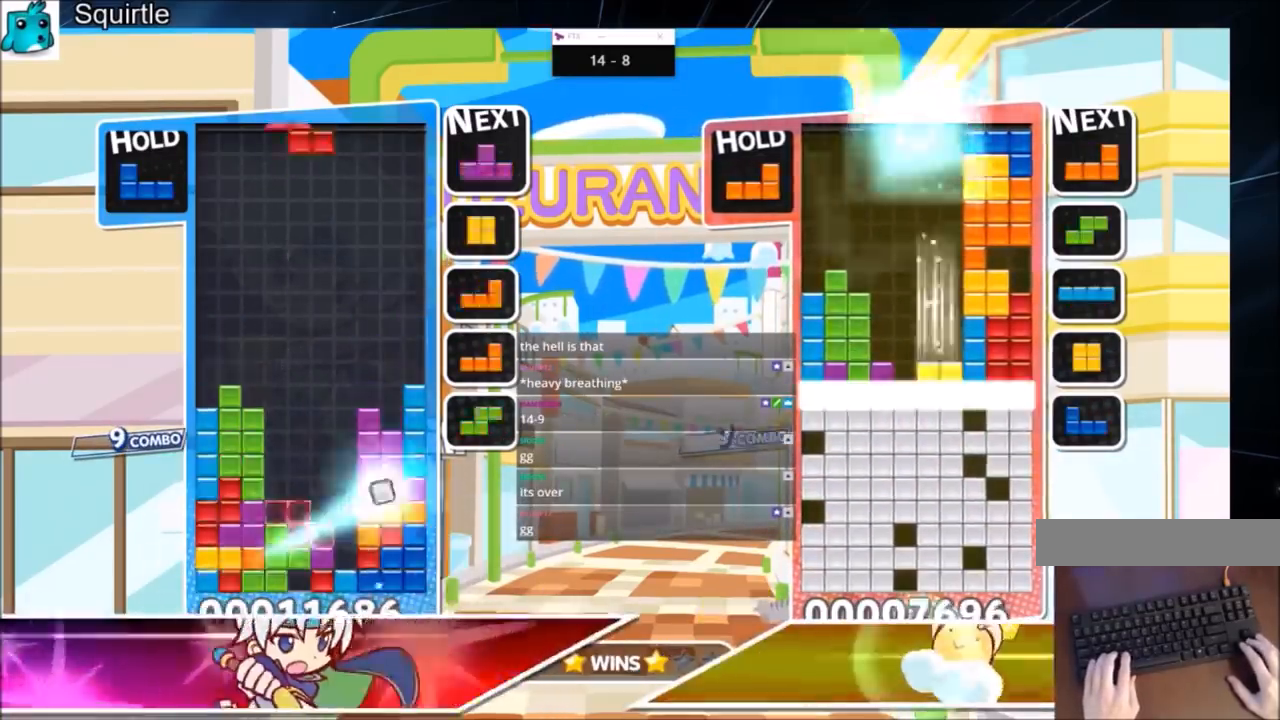
{"keys": ["x"], "events": [[167, "c", "down"], [233, "right", "down"], [233, "x", "down"], [300, "c", "up"], [333, "right", "up"], [333, "x", "up"], [433, "x", "down"]]}
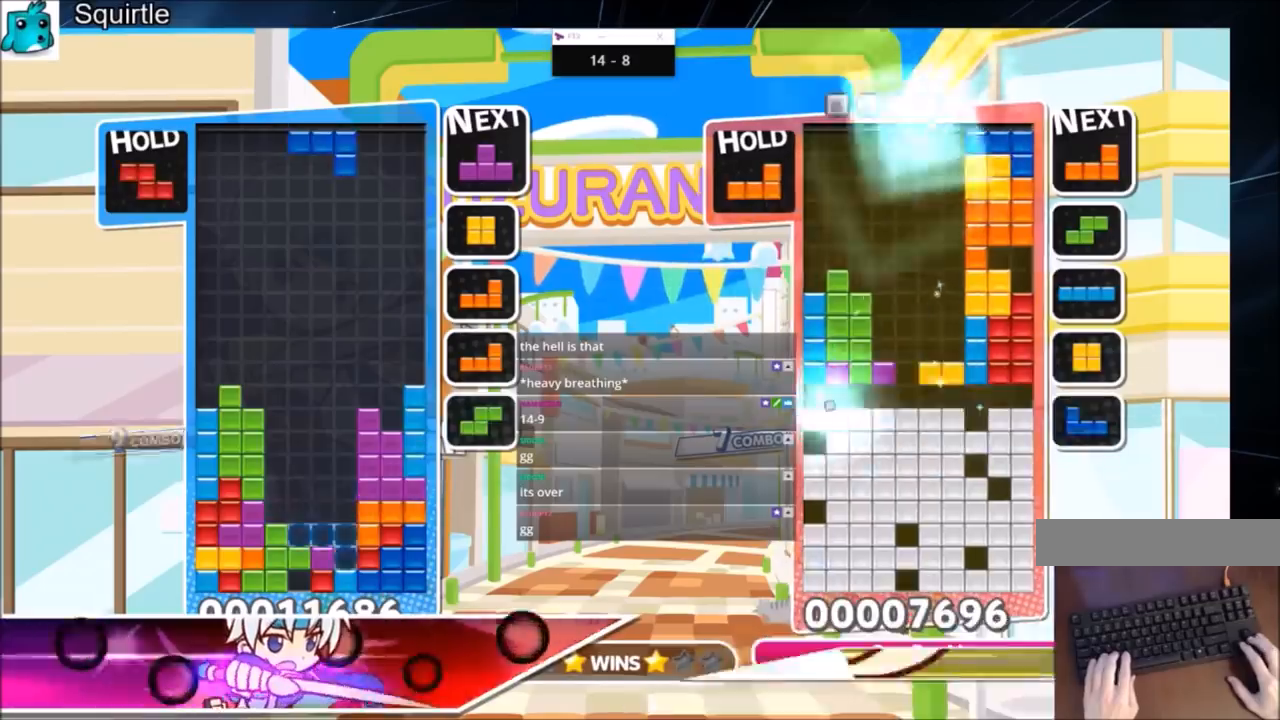
{"keys": ["down"], "events": [[167, "down", "down"], [167, "x", "up"], [301, "down", "up"], [401, "down", "down"]]}
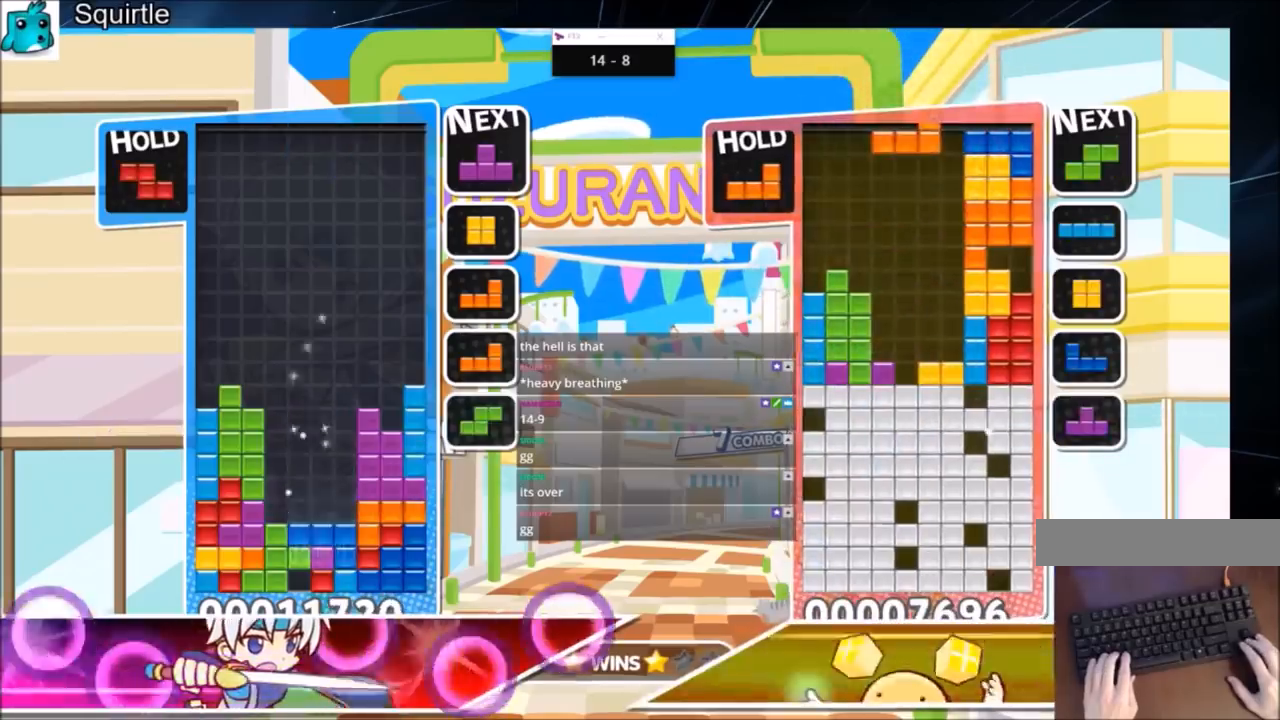
{"keys": [], "events": [[34, "down", "up"], [67, "down", "down"], [167, "down", "up"], [267, "down", "down"], [367, "down", "up"], [401, "down", "down"], [501, "down", "up"]]}
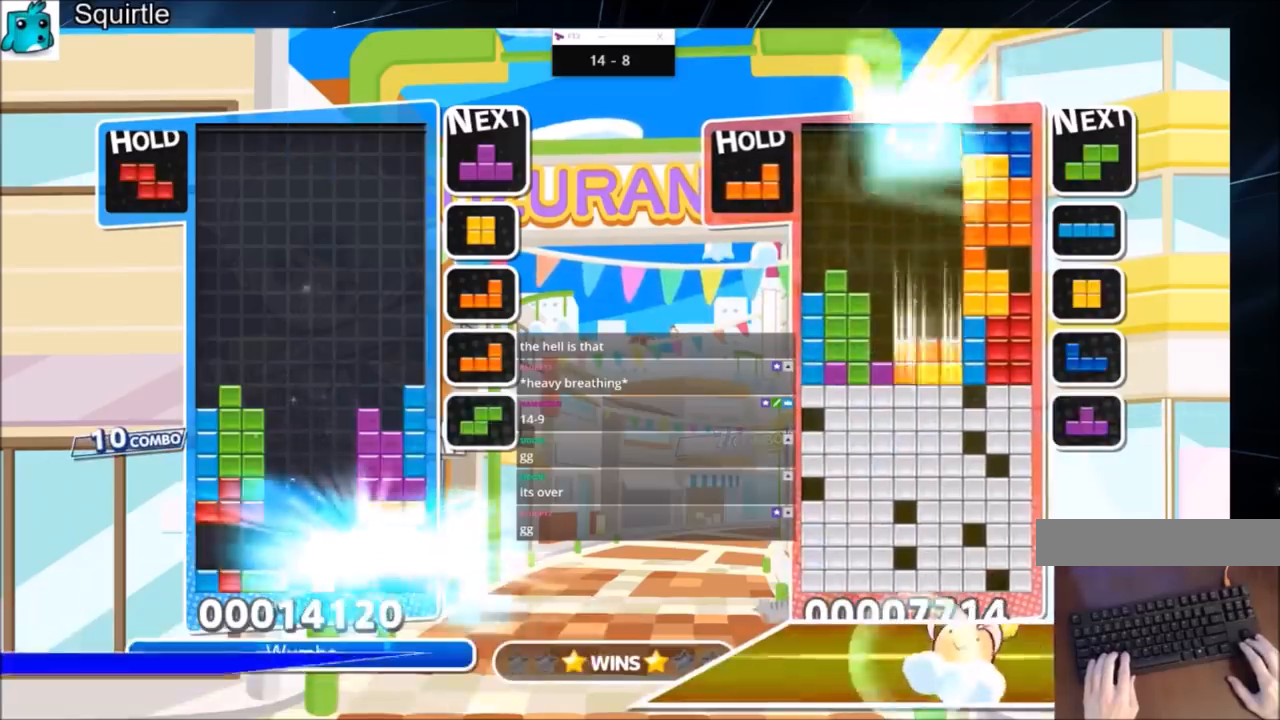
{"keys": ["z"], "events": [[367, "z", "down"]]}
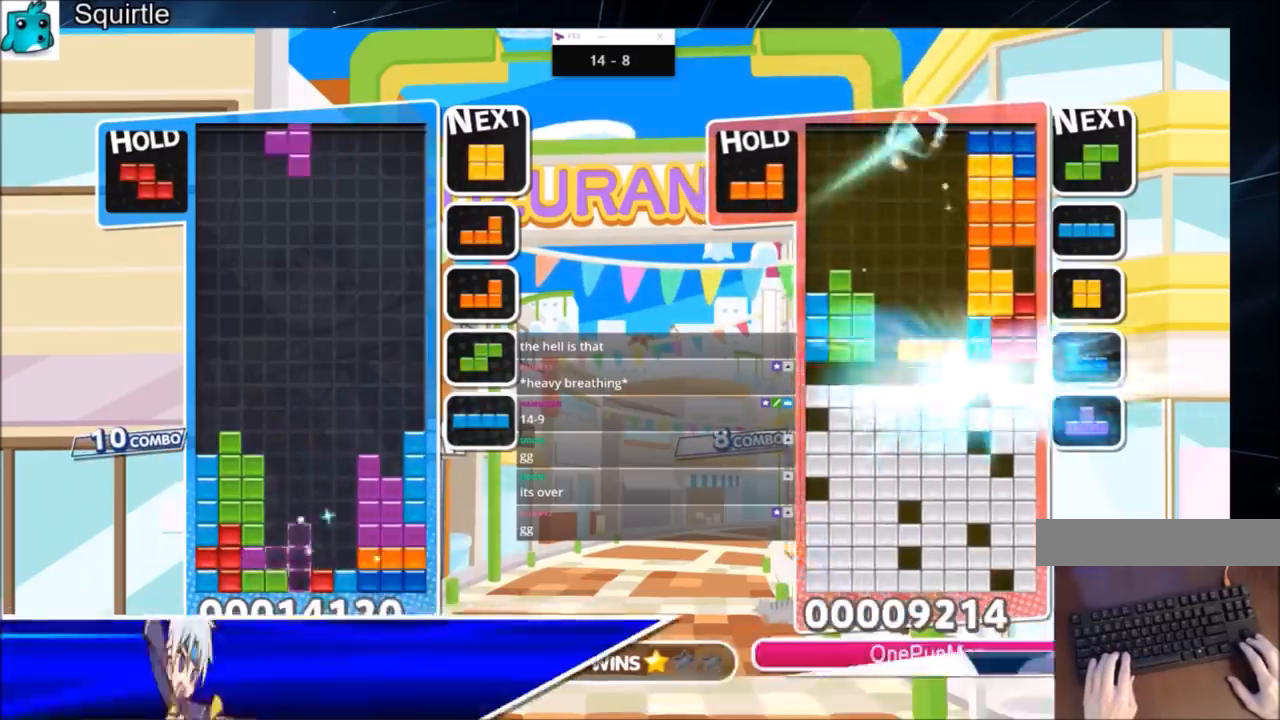
{"keys": ["down"], "events": [[67, "down", "down"], [167, "z", "up"], [201, "down", "up"], [234, "down", "down"], [401, "down", "up"], [434, "down", "down"]]}
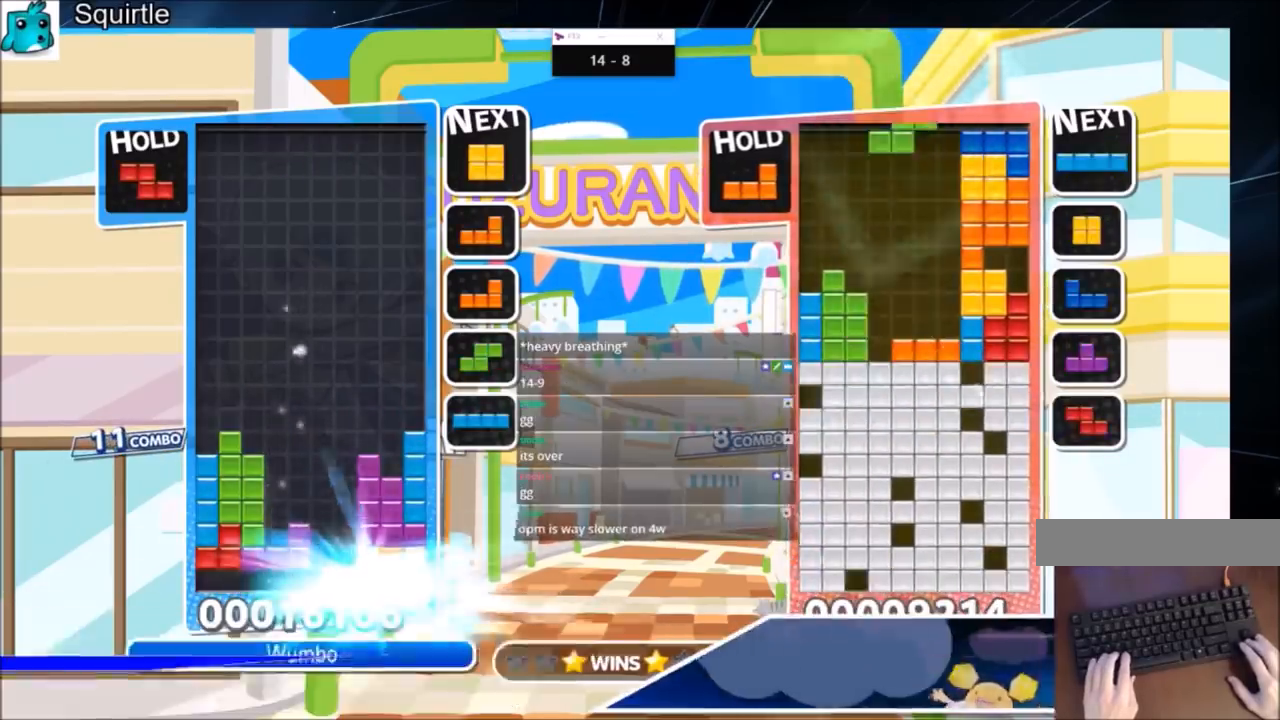
{"keys": [], "events": [[67, "down", "up"]]}
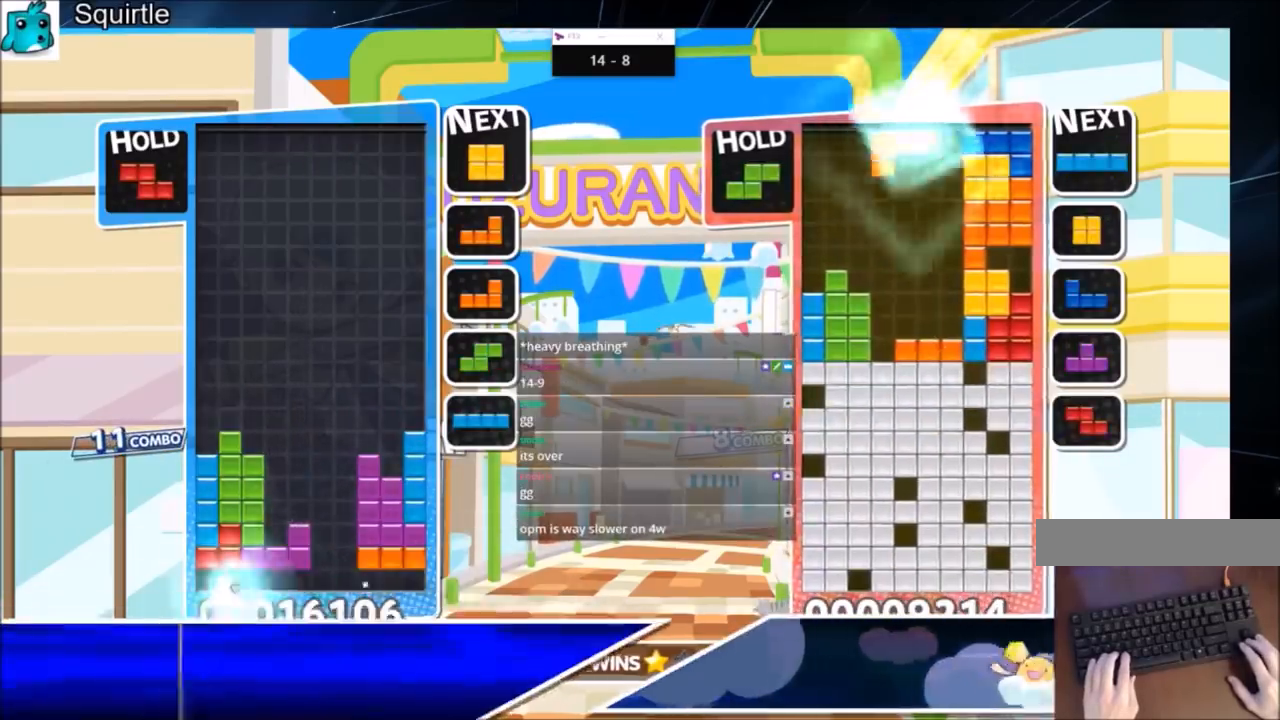
{"keys": ["down"], "events": [[334, "right", "down"], [367, "down", "down"], [501, "right", "up"]]}
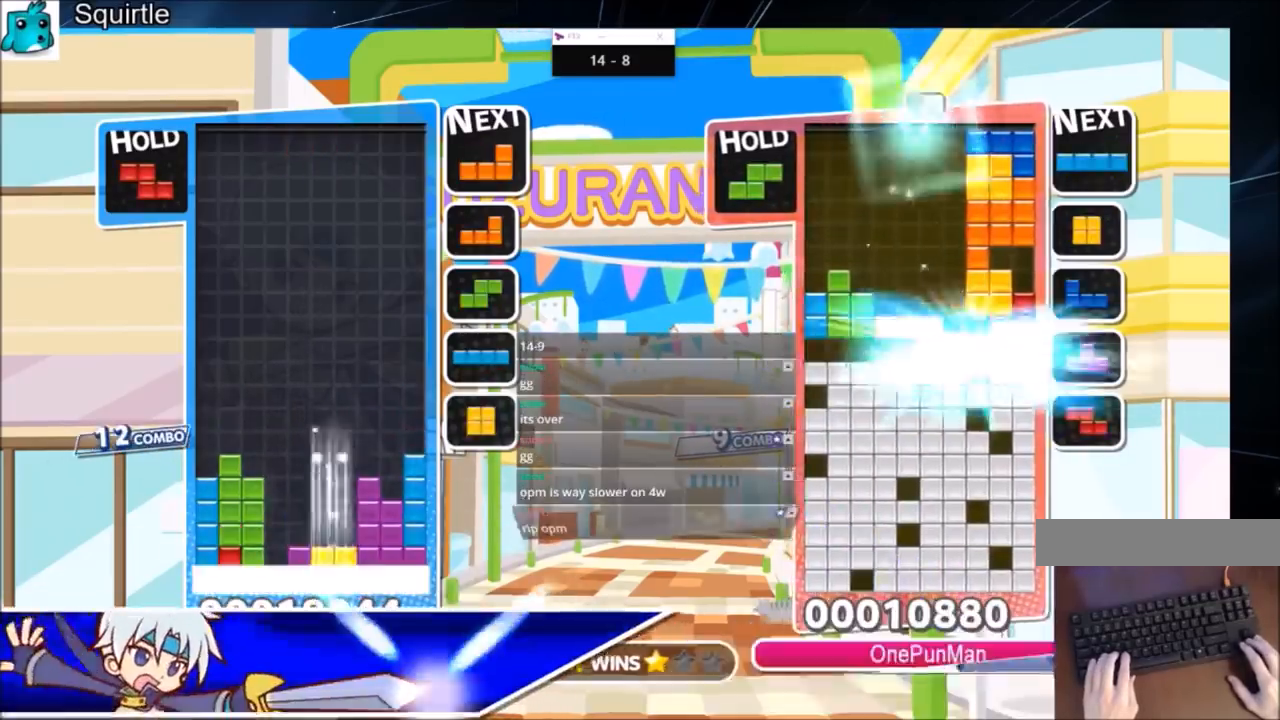
{"keys": [], "events": [[67, "down", "up"], [100, "down", "down"], [233, "down", "up"], [300, "down", "down"], [434, "down", "up"]]}
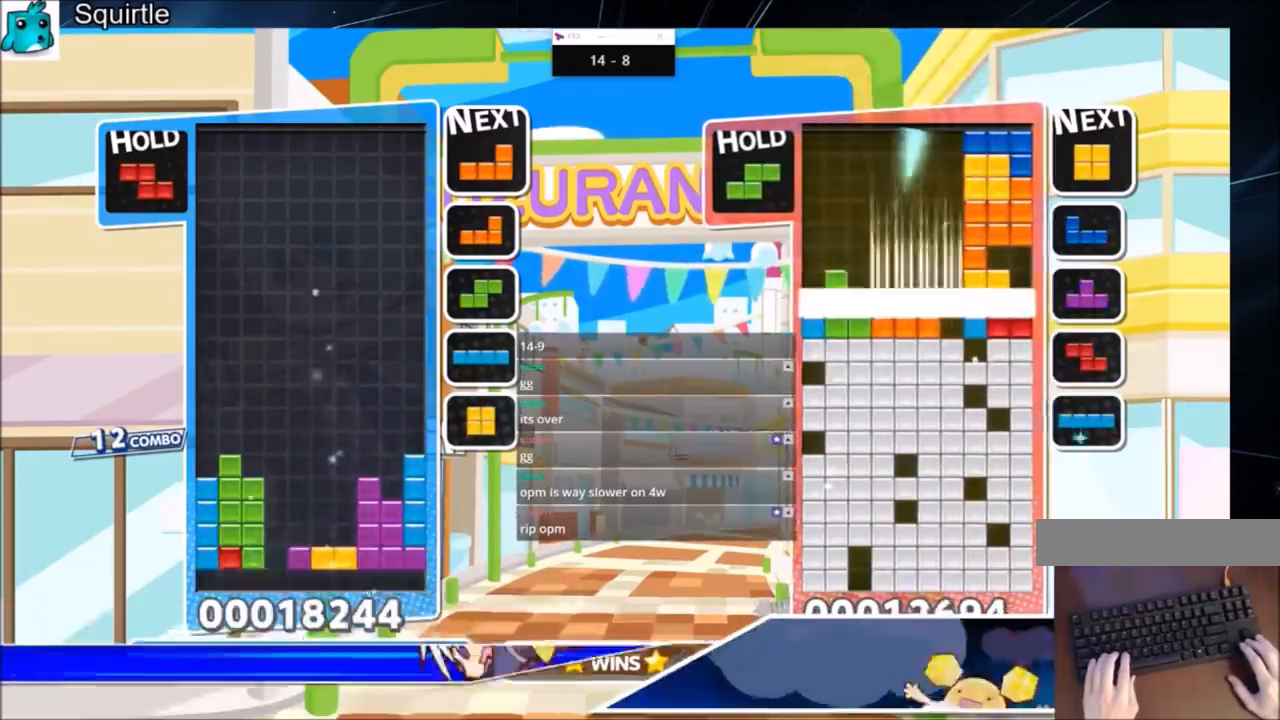
{"keys": [], "events": [[401, "x", "down"], [501, "x", "up"]]}
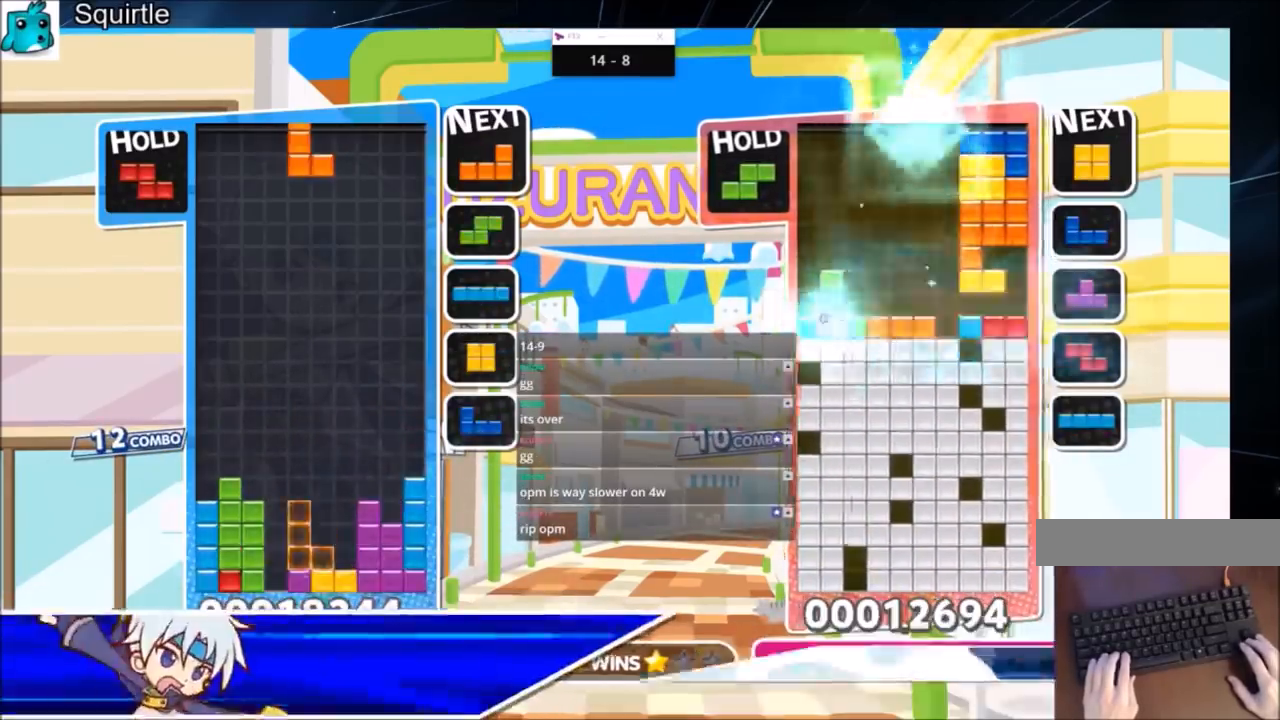
{"keys": ["down"], "events": [[267, "c", "down"], [367, "z", "down"], [467, "c", "up"], [467, "down", "down"], [500, "z", "up"]]}
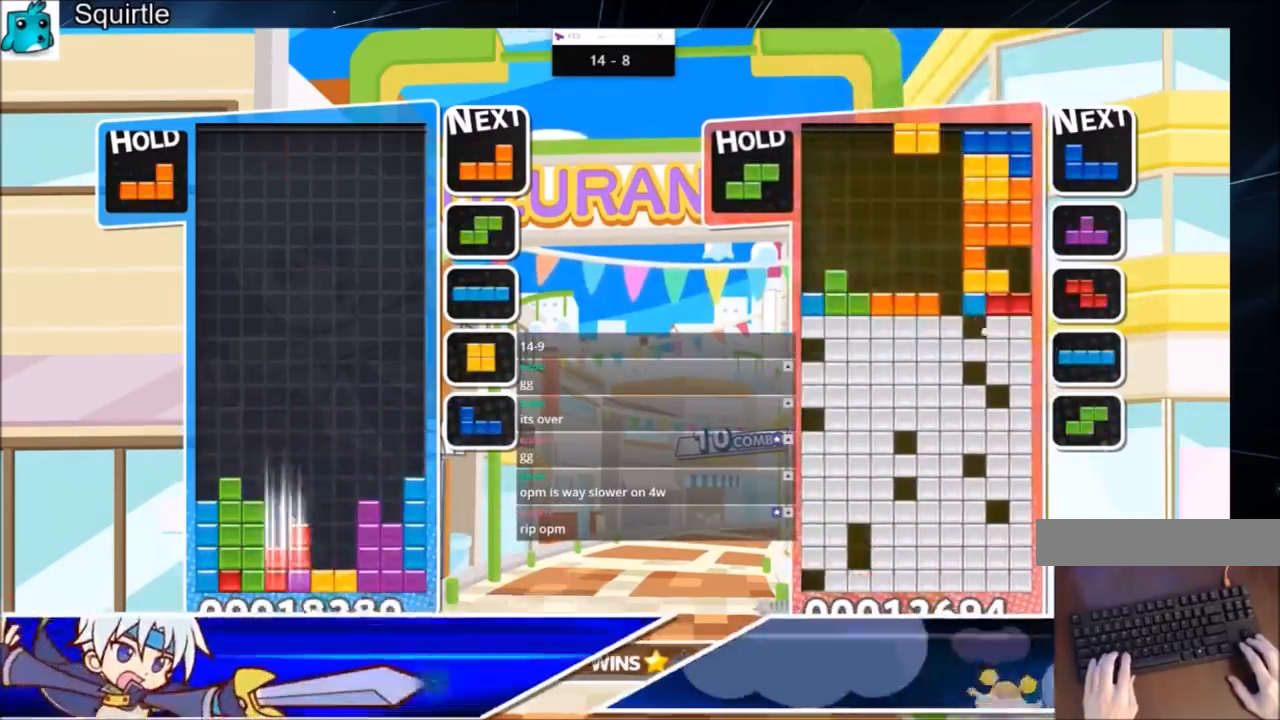
{"keys": ["down"], "events": [[67, "down", "up"], [100, "down", "down"], [201, "down", "up"], [301, "down", "down"], [401, "down", "up"], [434, "down", "down"]]}
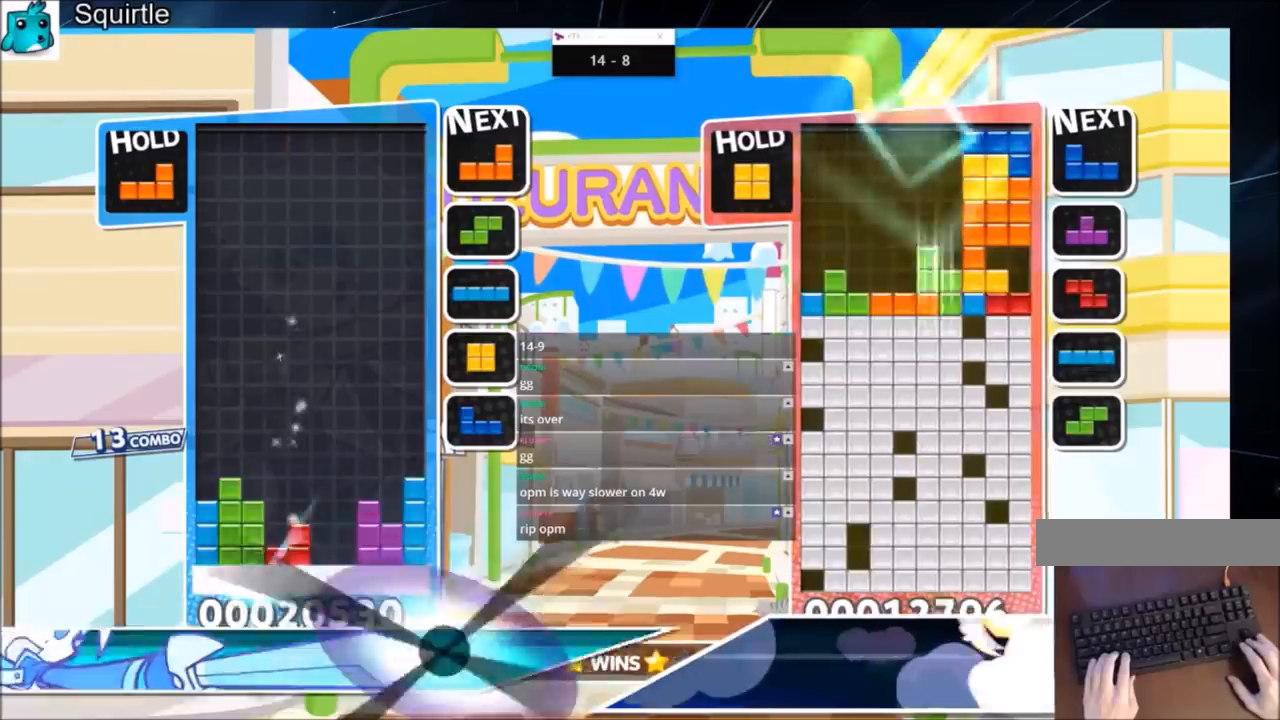
{"keys": [], "events": [[33, "down", "up"]]}
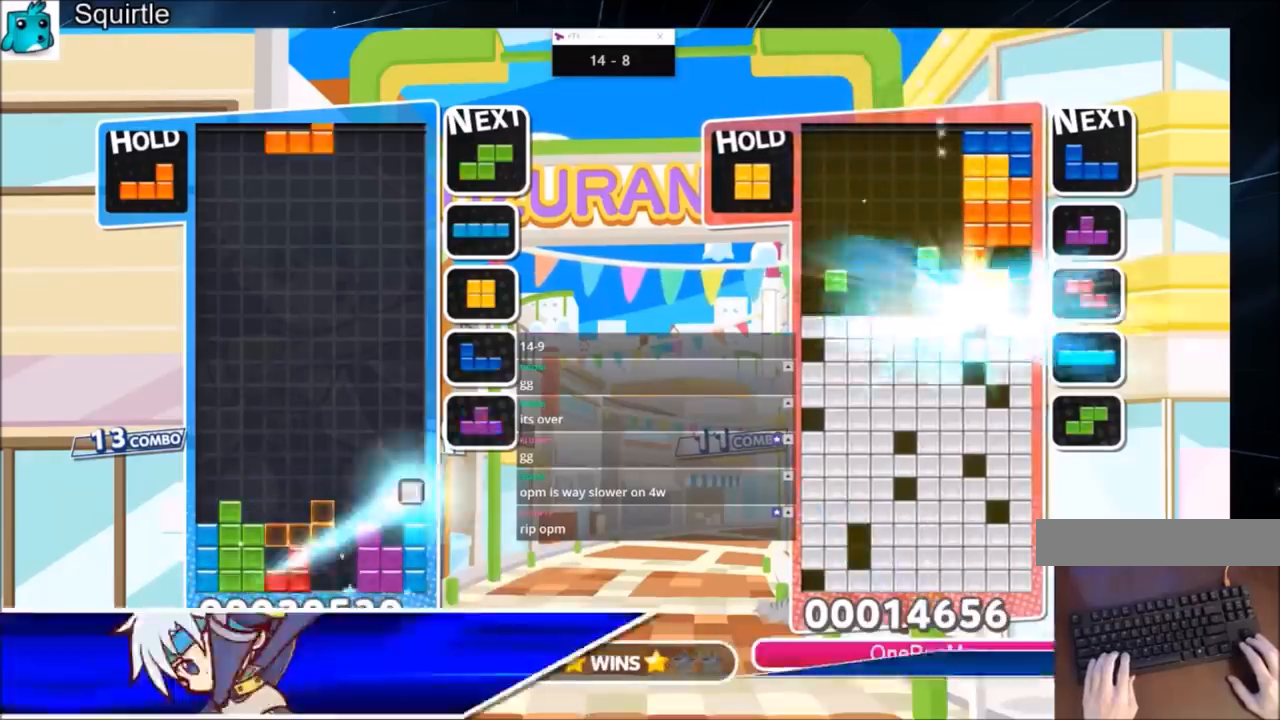
{"keys": [], "events": [[134, "right", "down"], [134, "x", "down"], [167, "down", "down"], [334, "right", "up"], [367, "x", "up"], [501, "down", "up"]]}
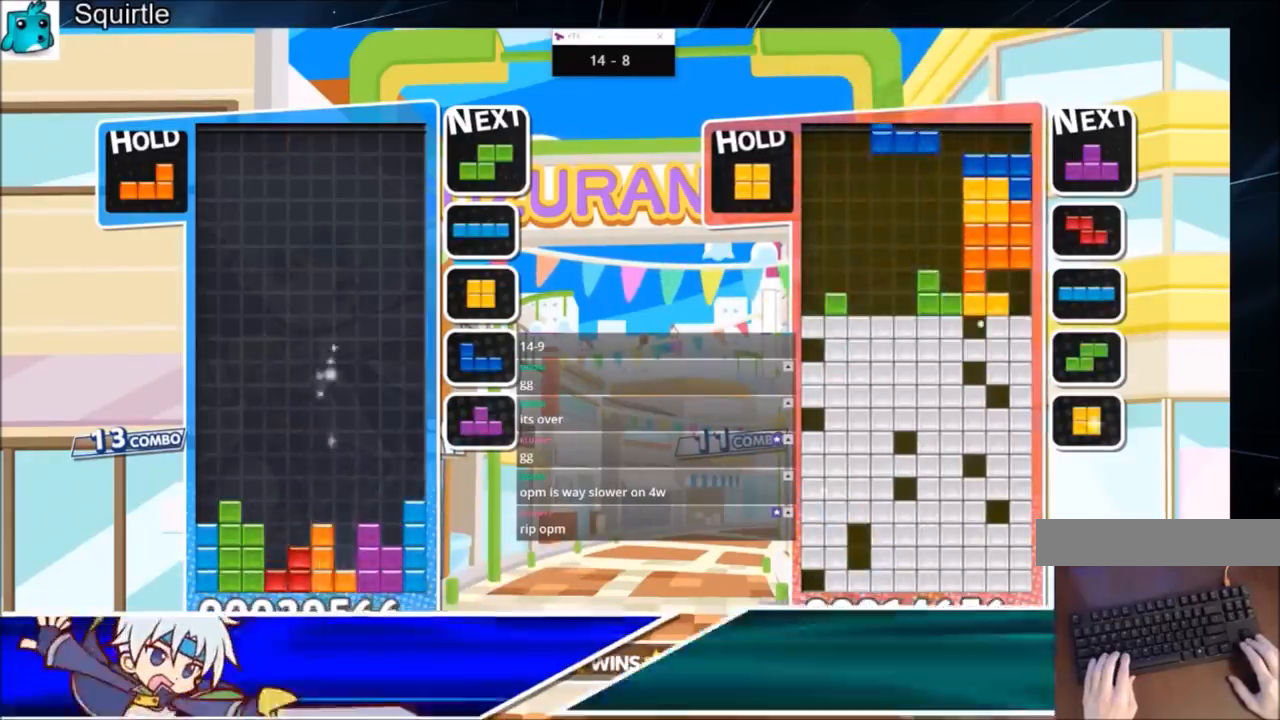
{"keys": ["down"], "events": [[100, "down", "down"], [200, "down", "up"], [233, "down", "down"], [400, "down", "up"], [434, "down", "down"]]}
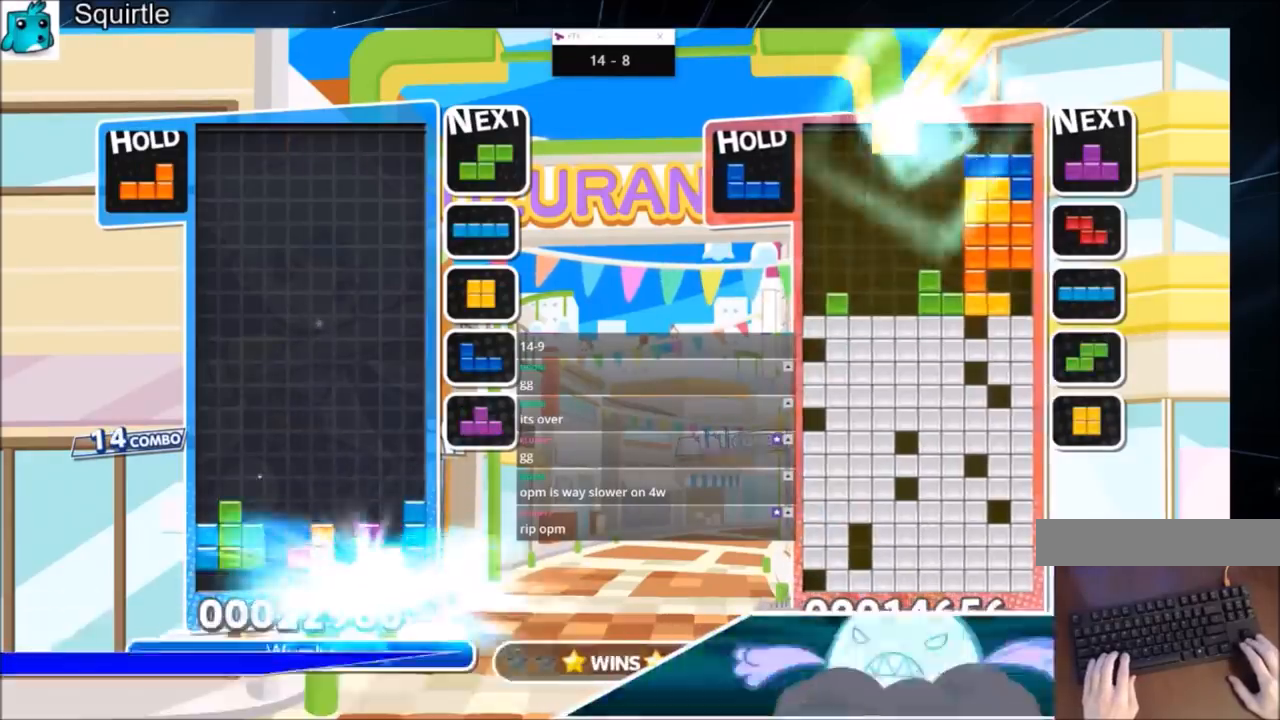
{"keys": ["c", "right"], "events": [[67, "down", "up"], [501, "c", "down"], [501, "right", "down"]]}
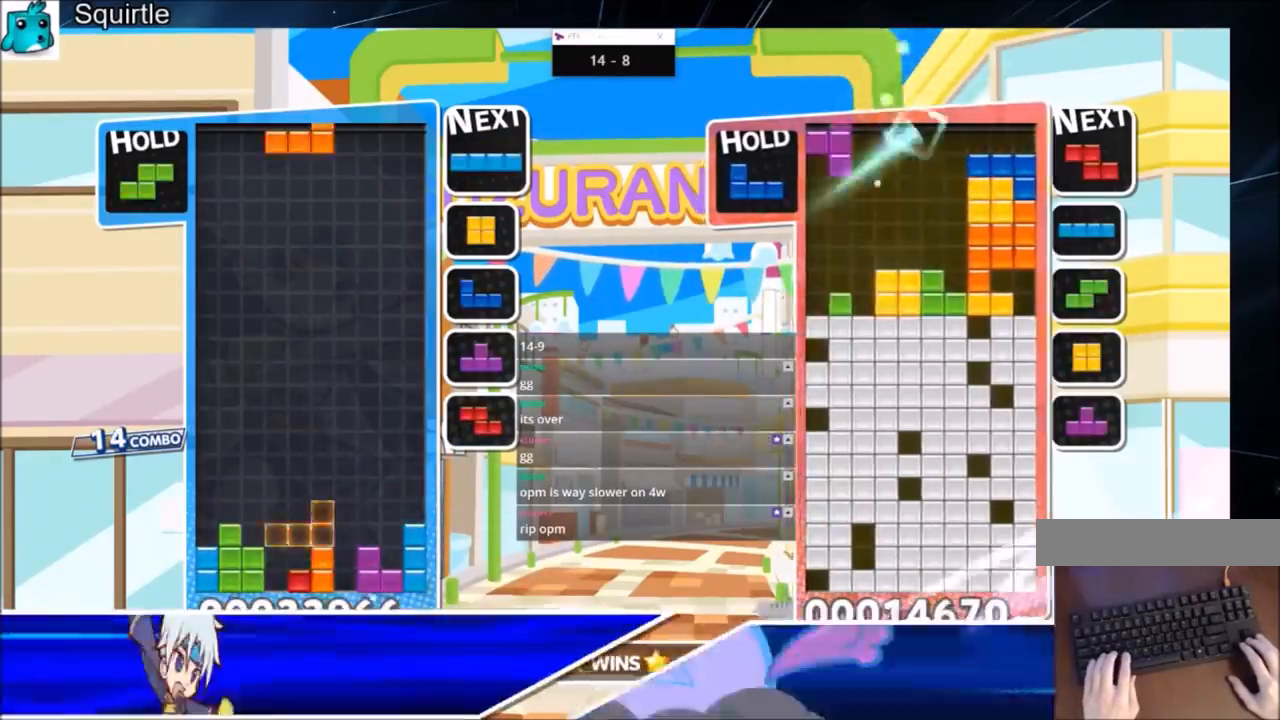
{"keys": ["down", "z"], "events": [[233, "c", "up"], [334, "right", "up"], [367, "z", "down"], [500, "down", "down"]]}
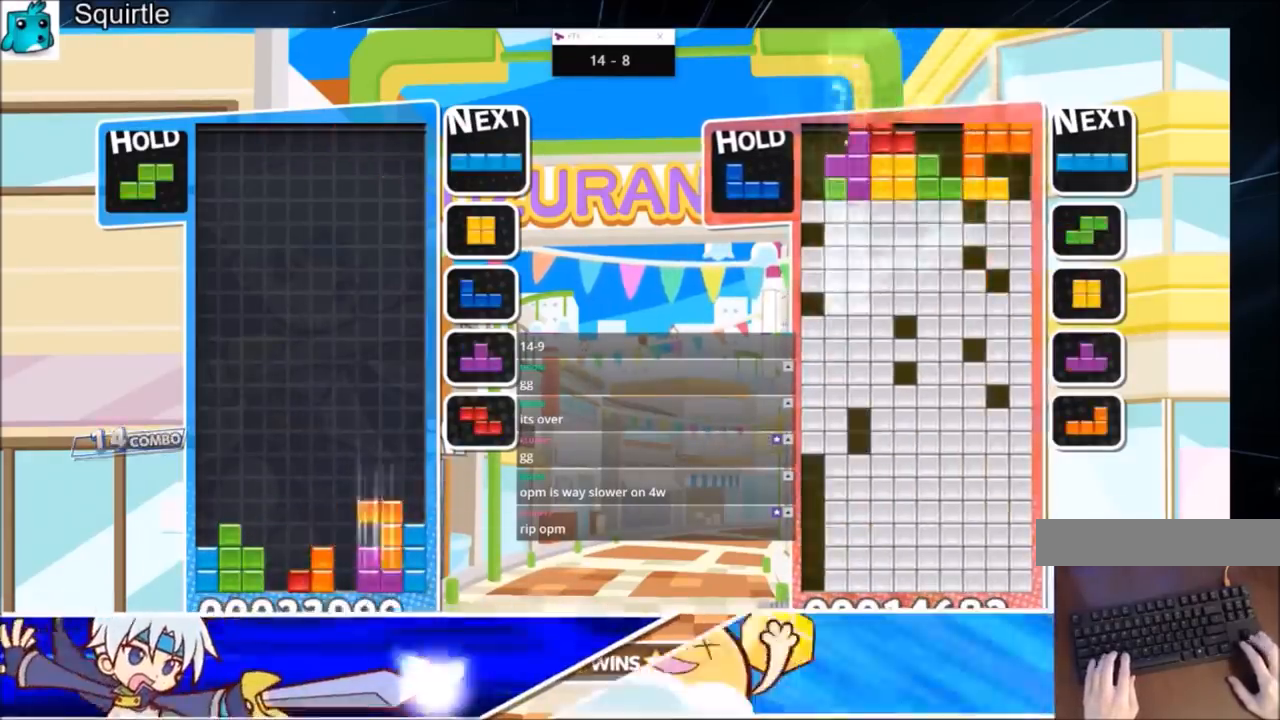
{"keys": ["down", "left"], "events": [[67, "z", "up"], [100, "down", "up"], [100, "left", "down"], [301, "z", "down"], [401, "down", "down"], [434, "z", "up"]]}
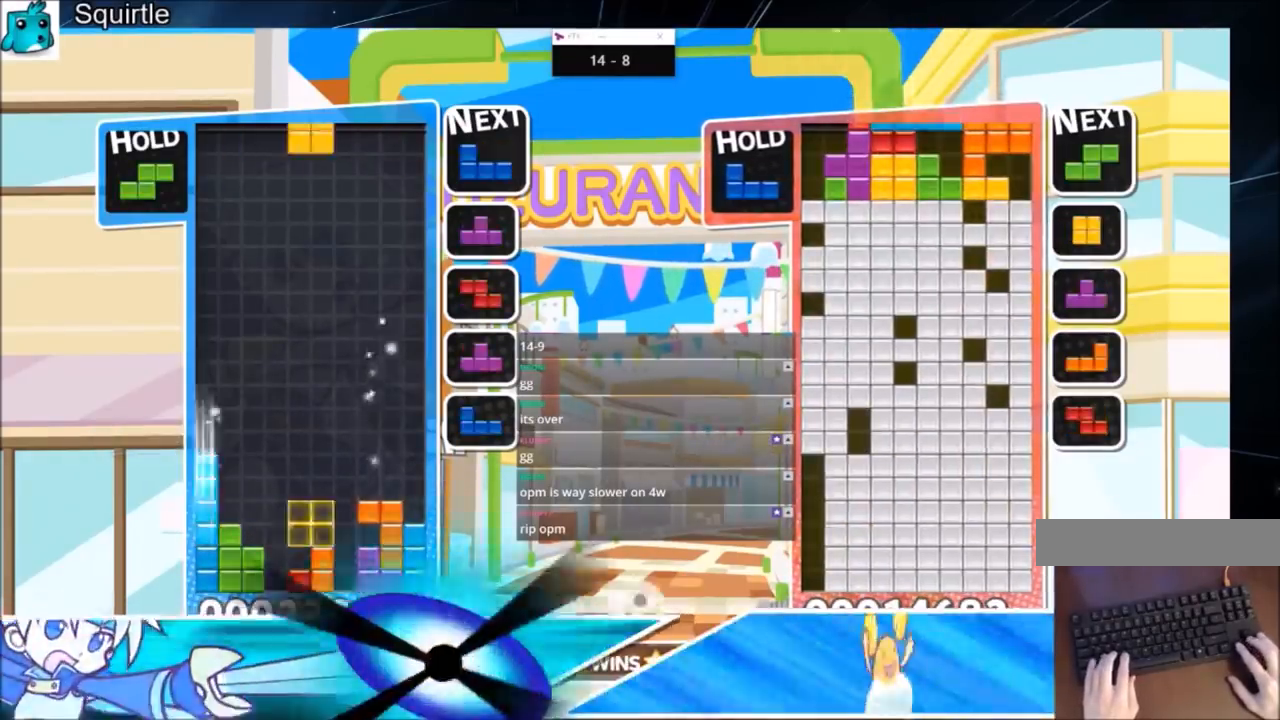
{"keys": [], "events": [[33, "down", "up"], [67, "c", "down"], [200, "c", "up"], [300, "left", "up"], [300, "x", "down"], [400, "down", "down"], [434, "x", "up"], [500, "down", "up"]]}
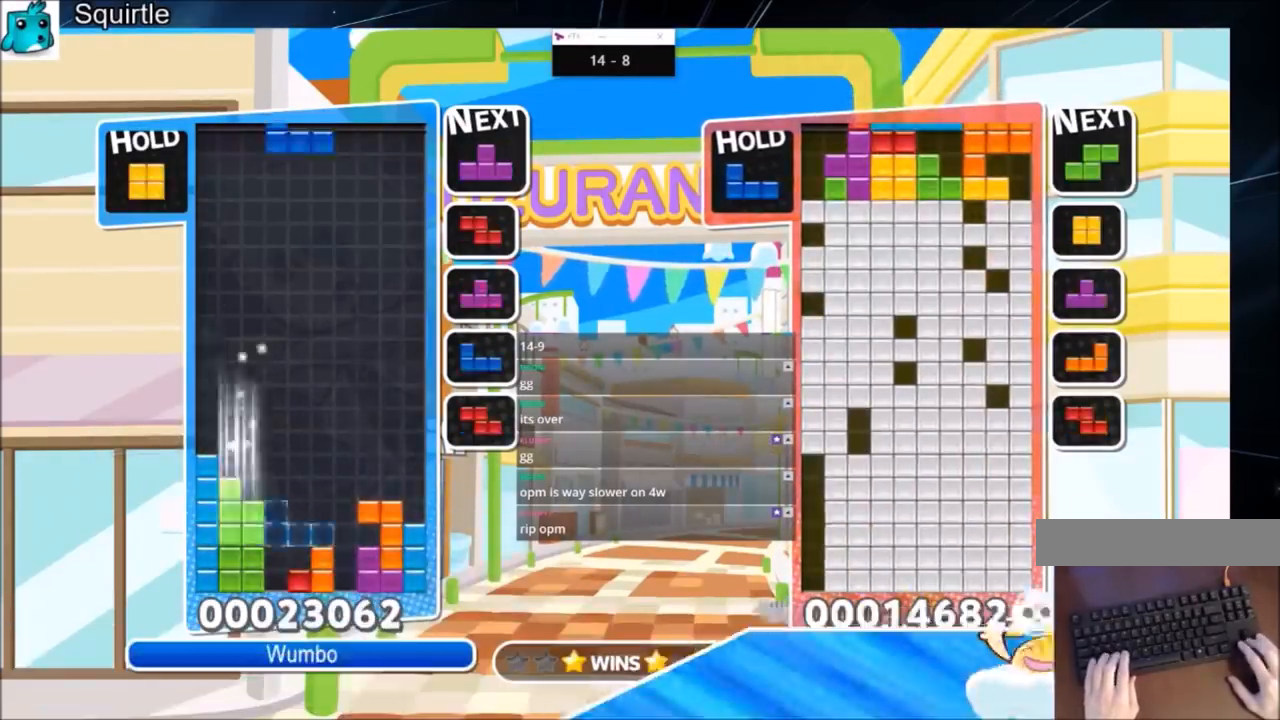
{"keys": [], "events": [[34, "c", "down"], [134, "left", "down"], [167, "c", "up"], [167, "down", "down"], [234, "left", "up"], [267, "down", "up"]]}